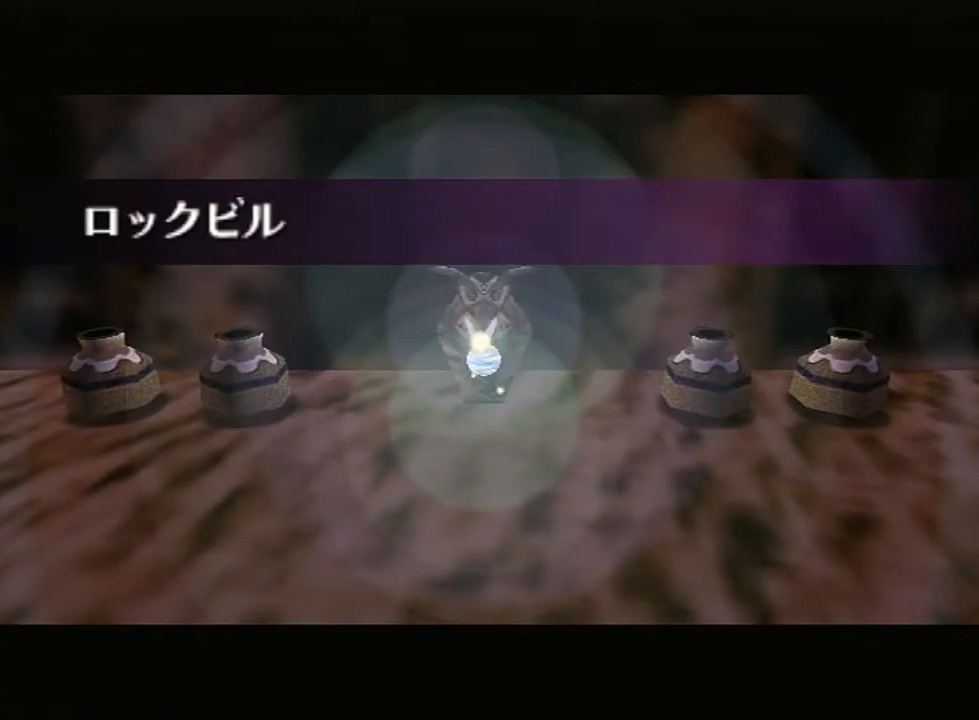
Gameplay with a controller (Nintendo layout); each line is a JSON object with the inputs held at the frame after it. "events" lists button and stick changes between this image and that frame as [ms after this image, input, new state], when the widget could be followed in between. Not read: L3 R3.
{"buttons": [], "left_stick": "center", "right_stick": "center", "events": [[317, "R1", "down"], [350, "R1", "up"]]}
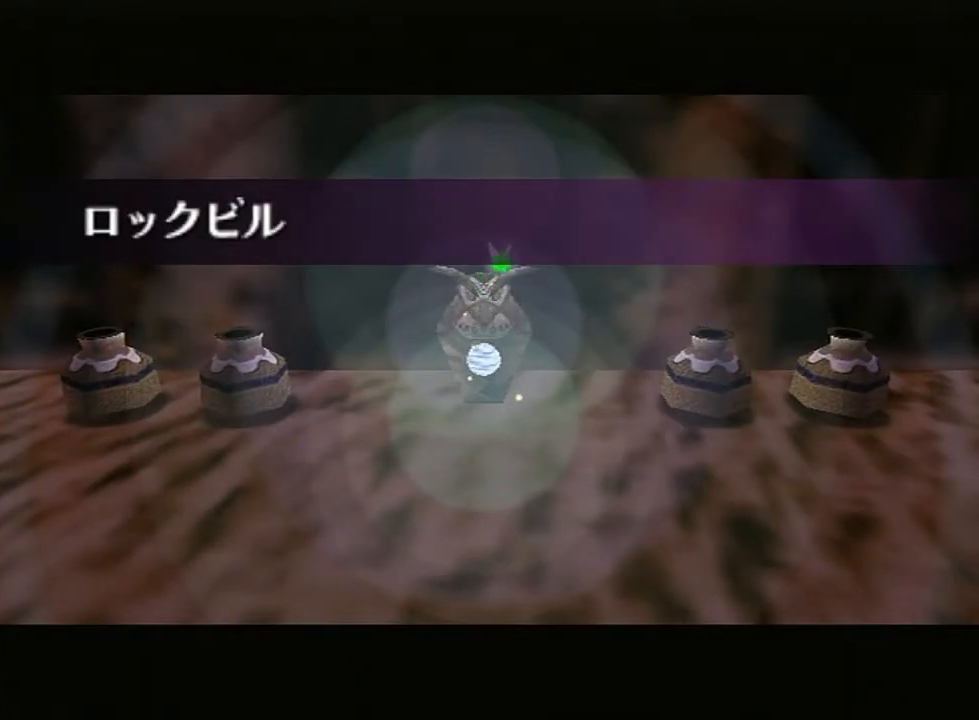
{"buttons": [], "left_stick": "center", "right_stick": "center", "events": []}
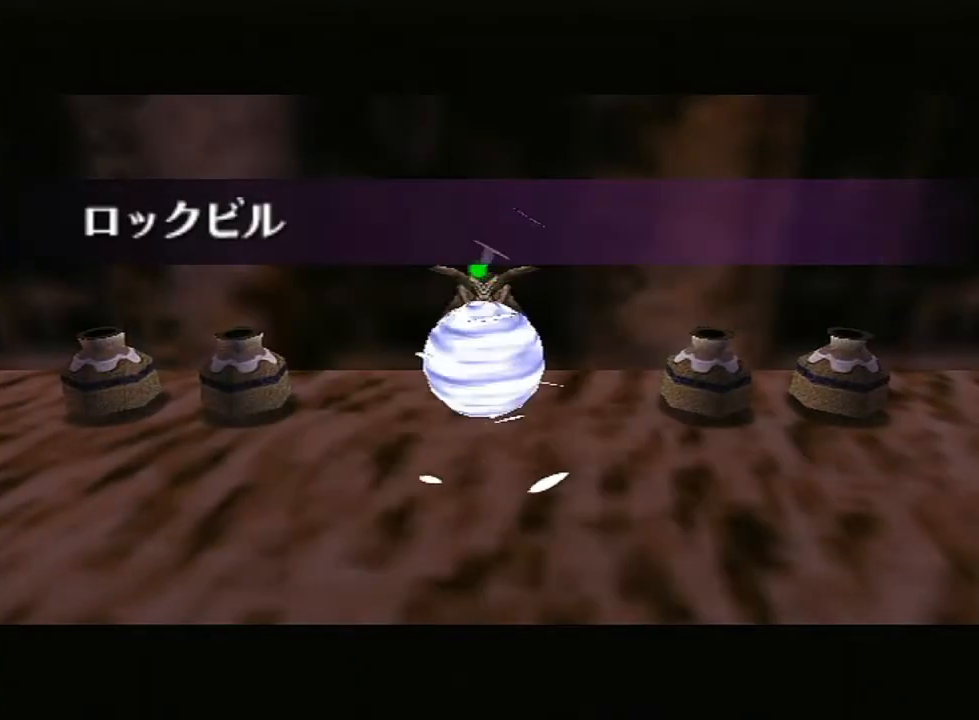
{"buttons": [], "left_stick": "center", "right_stick": "center", "events": []}
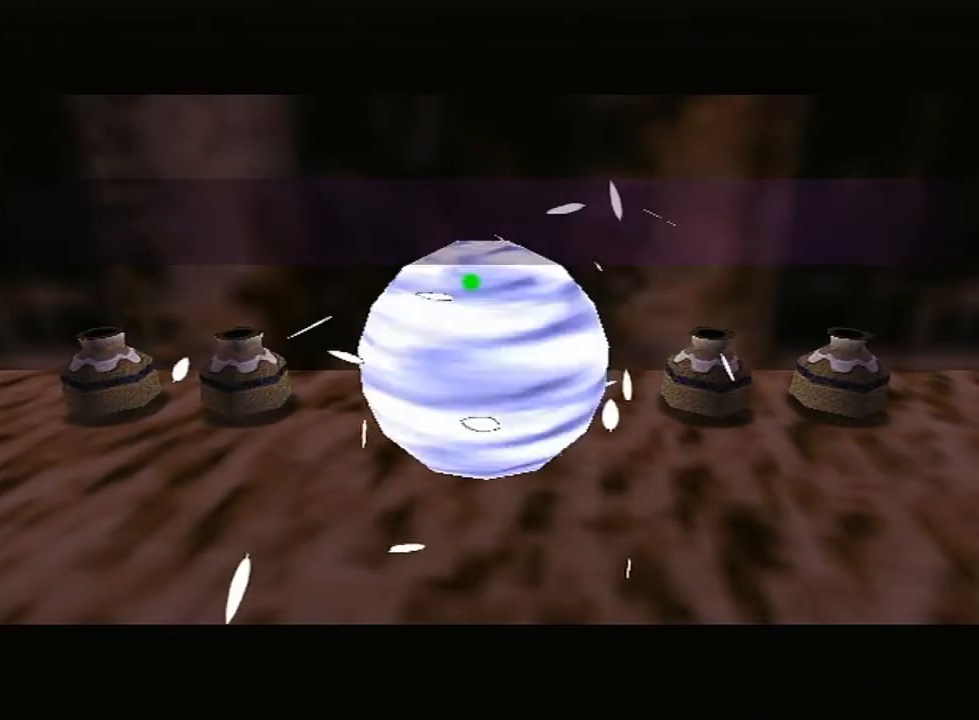
{"buttons": [], "left_stick": "center", "right_stick": "center", "events": []}
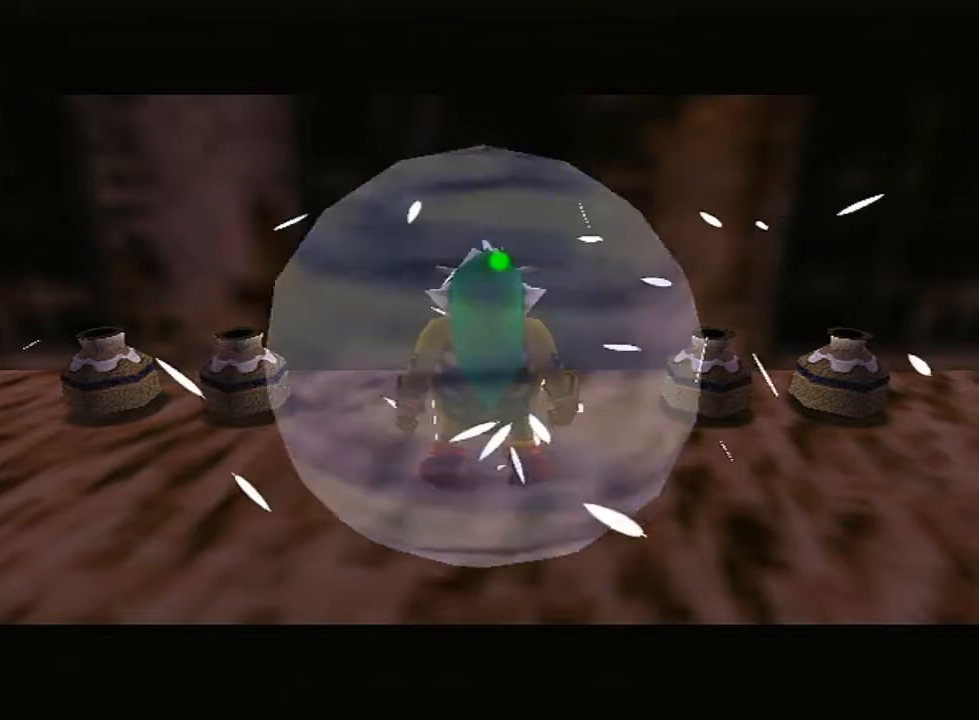
{"buttons": [], "left_stick": "center", "right_stick": "center", "events": []}
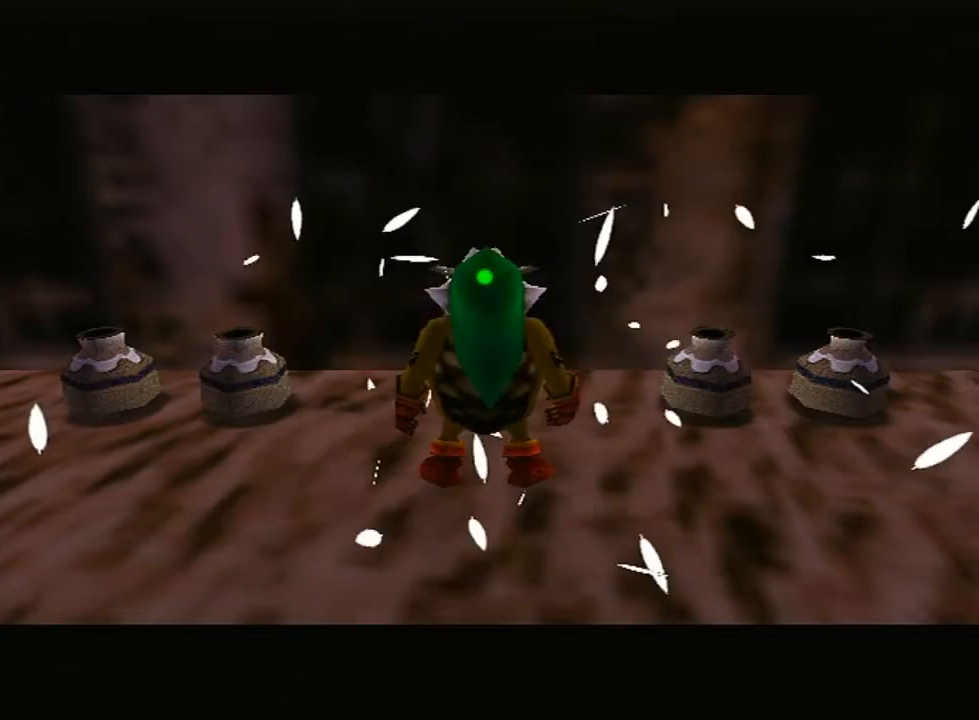
{"buttons": [], "left_stick": "left", "right_stick": "center", "events": [[283, "left_stick", "left"], [383, "X", "down"], [467, "X", "up"]]}
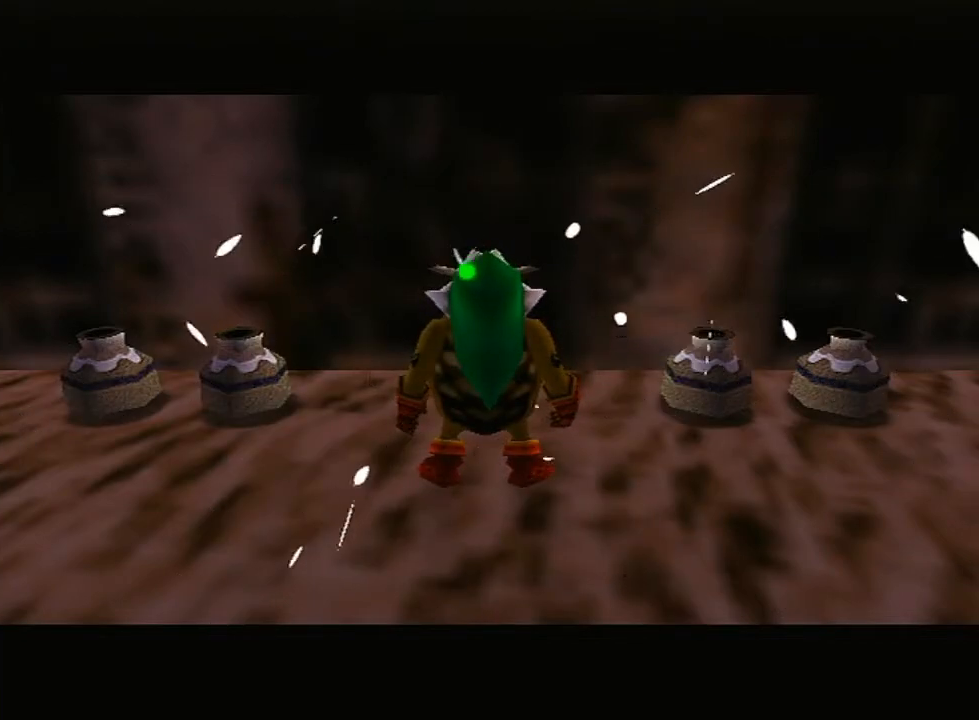
{"buttons": [], "left_stick": "left", "right_stick": "center", "events": [[67, "X", "down"], [283, "X", "up"], [383, "X", "down"], [467, "X", "up"]]}
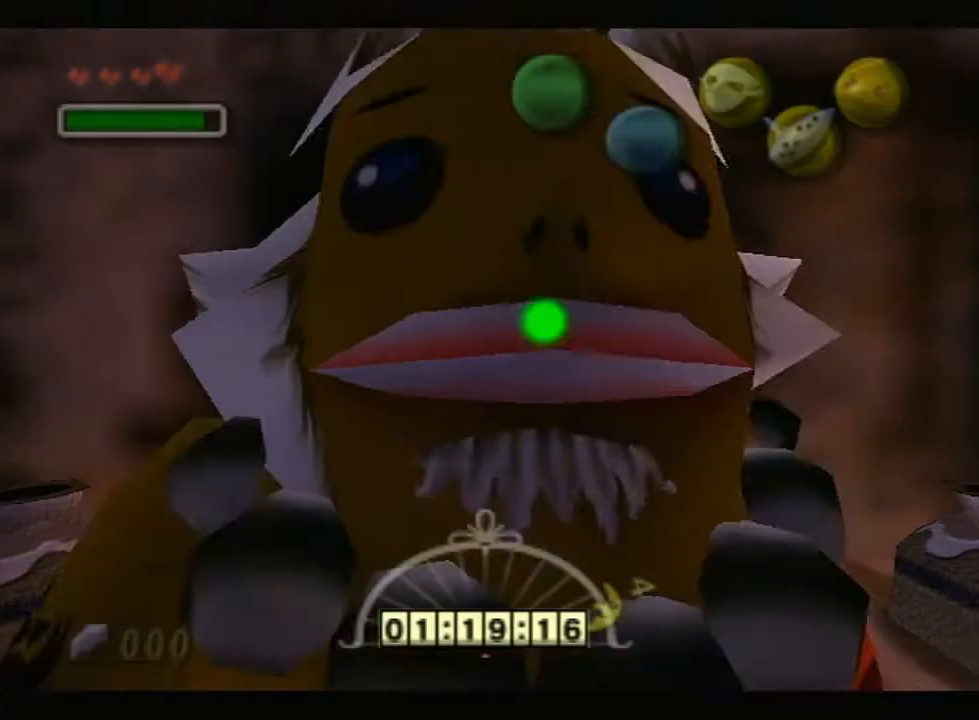
{"buttons": ["X"], "left_stick": "left", "right_stick": "center", "events": [[33, "X", "down"], [133, "X", "up"], [183, "X", "down"], [250, "X", "up"], [350, "X", "down"]]}
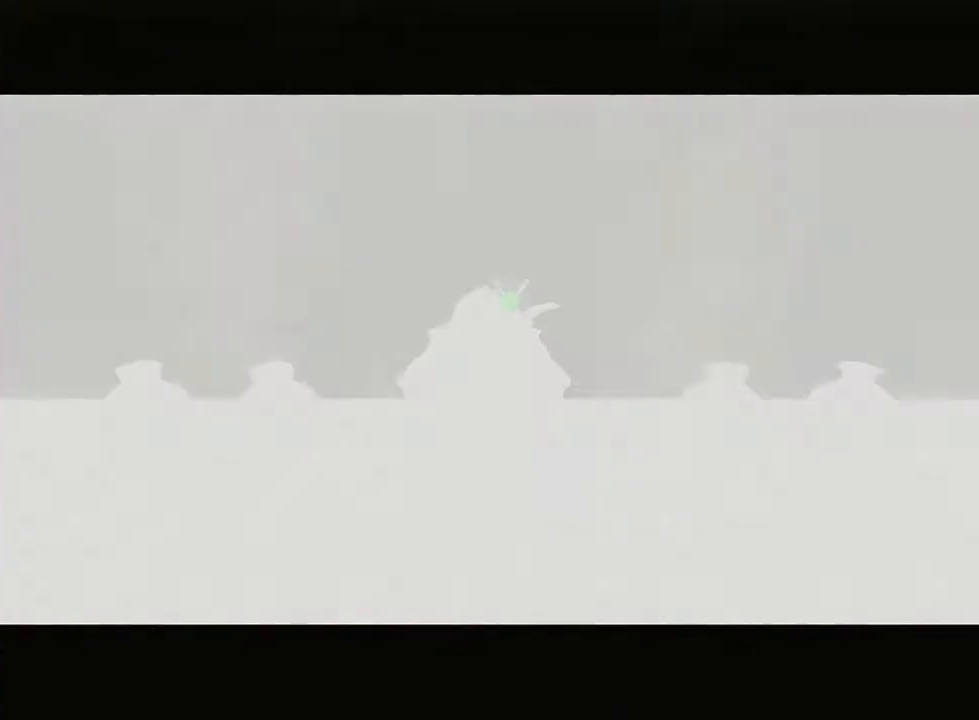
{"buttons": ["START"], "left_stick": "left", "right_stick": "center", "events": [[67, "X", "up"], [317, "START", "down"], [433, "START", "up"], [500, "START", "down"]]}
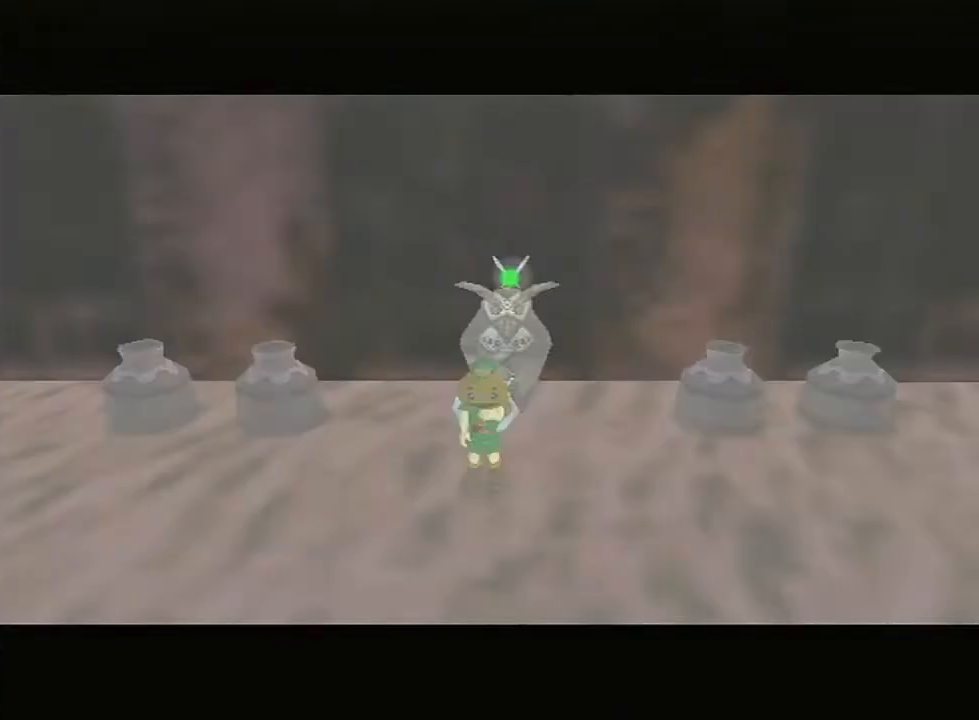
{"buttons": ["START"], "left_stick": "left", "right_stick": "center", "events": [[67, "START", "up"], [150, "START", "down"], [183, "START", "up"], [217, "START", "down"], [267, "START", "up"], [283, "START", "down"], [350, "START", "up"], [400, "START", "down"], [450, "START", "up"], [500, "START", "down"]]}
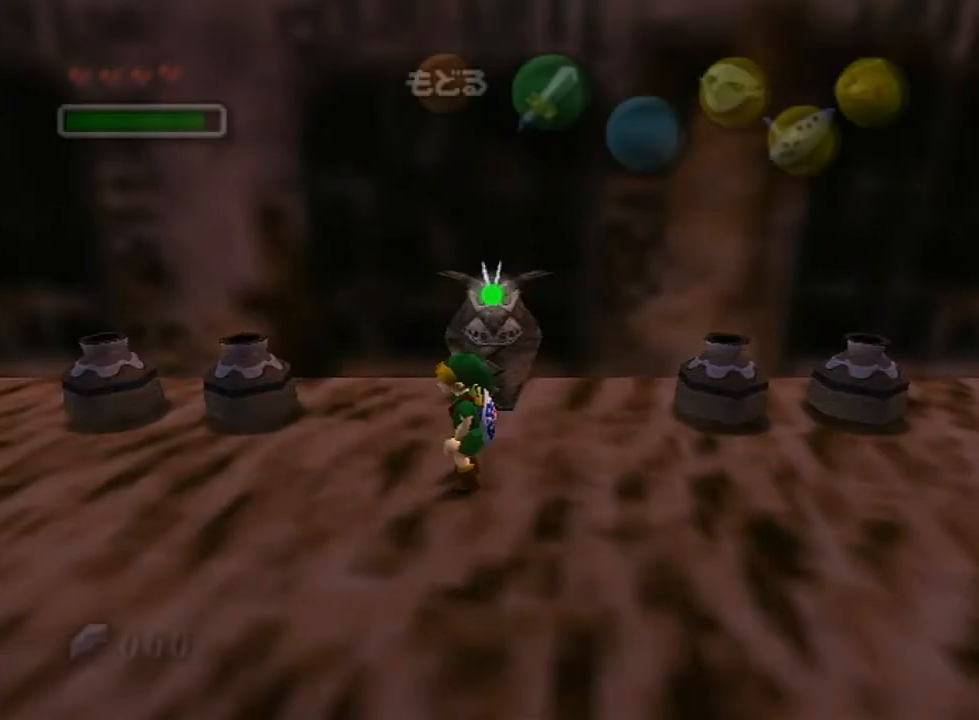
{"buttons": [], "left_stick": "center", "right_stick": "center", "events": [[100, "START", "up"], [133, "START", "down"], [183, "START", "up"], [317, "left_stick", "center"]]}
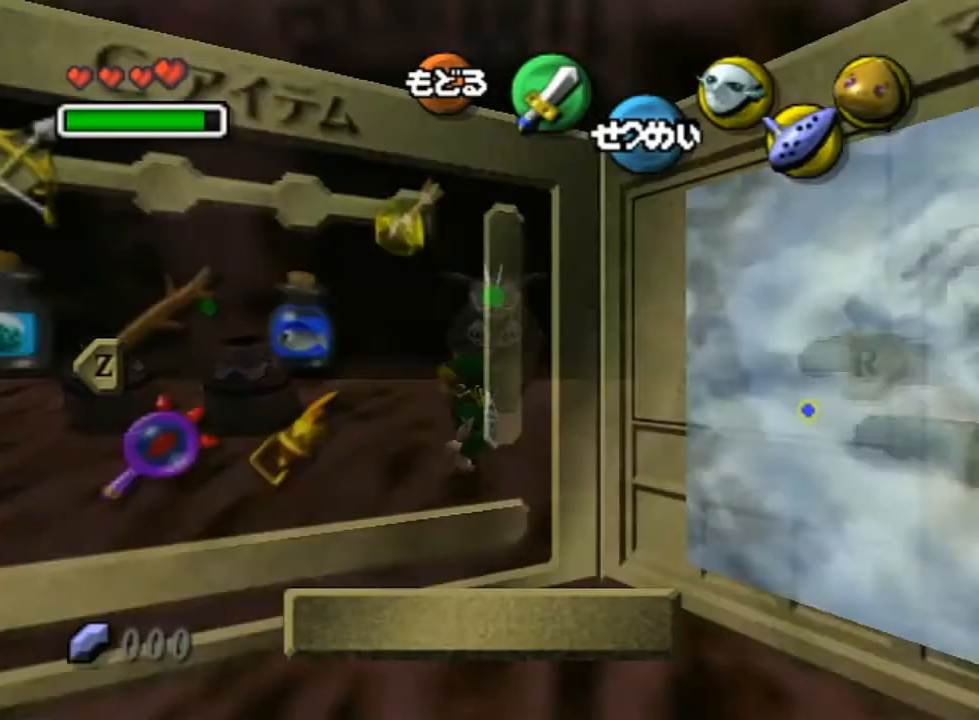
{"buttons": [], "left_stick": "center", "right_stick": "center", "events": [[300, "left_stick", "up-left"], [317, "X", "down"], [383, "X", "up"], [400, "left_stick", "center"]]}
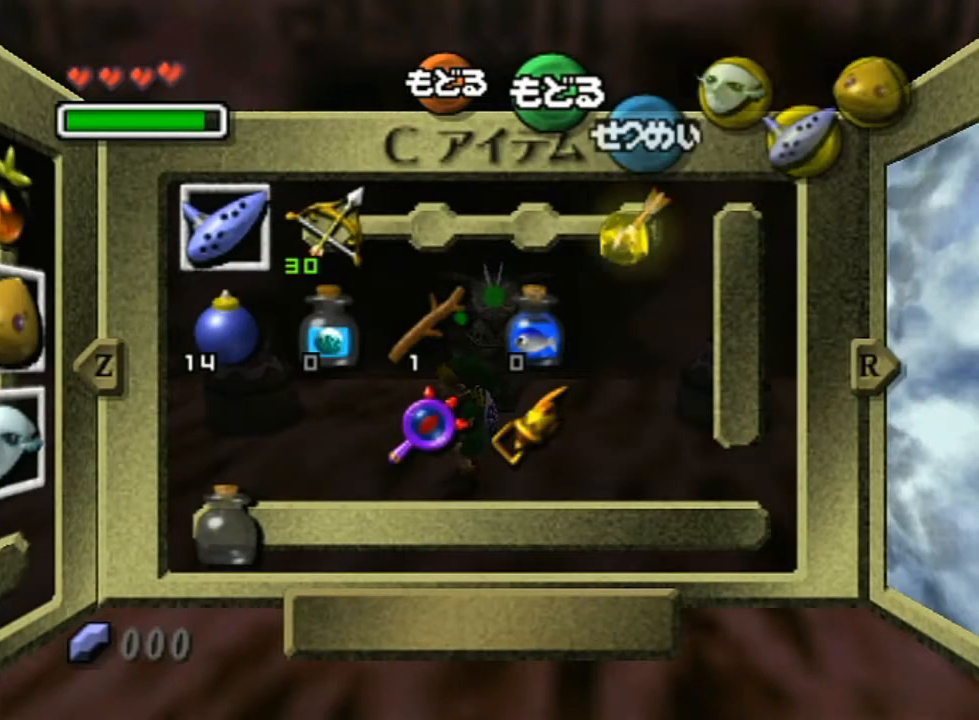
{"buttons": [], "left_stick": "center", "right_stick": "center", "events": []}
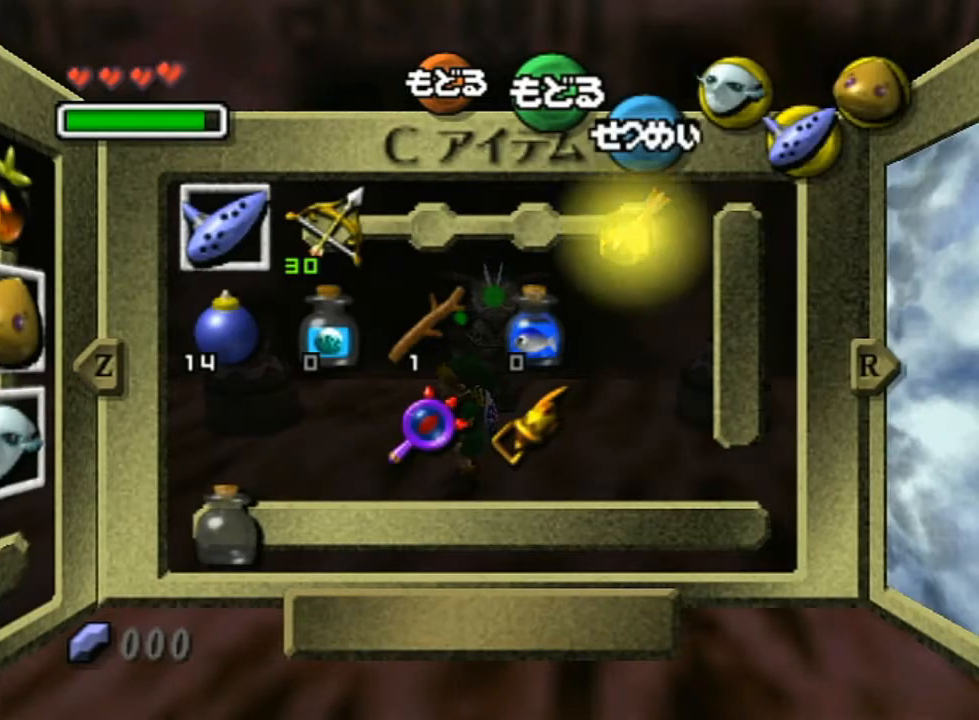
{"buttons": [], "left_stick": "center", "right_stick": "center", "events": [[467, "R1", "down"], [500, "R1", "up"]]}
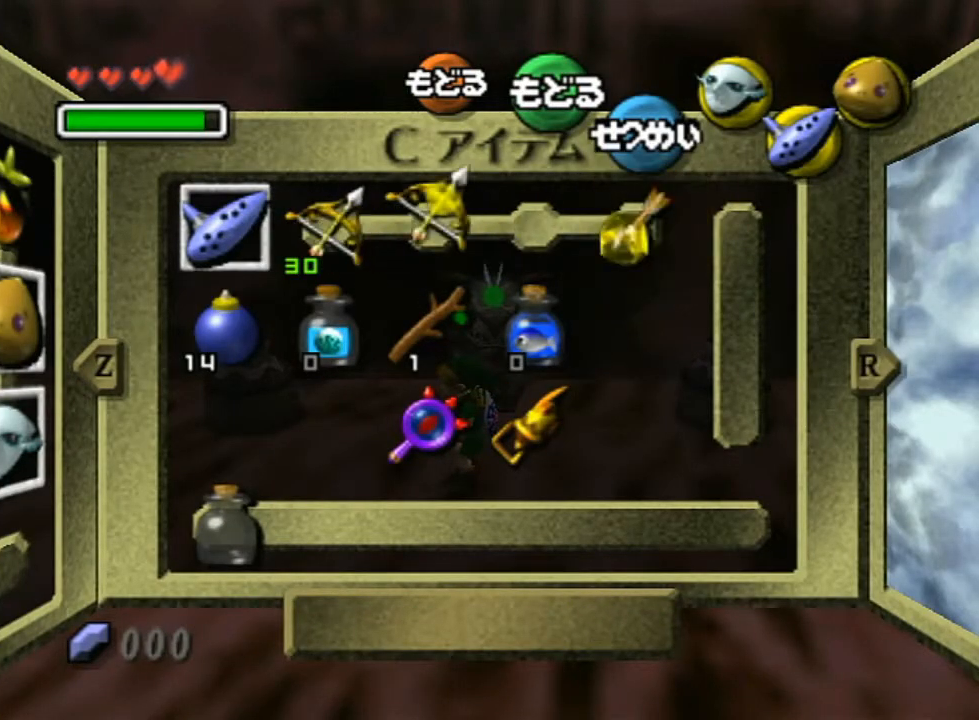
{"buttons": [], "left_stick": "center", "right_stick": "center", "events": [[300, "left_stick", "left"], [417, "left_stick", "center"]]}
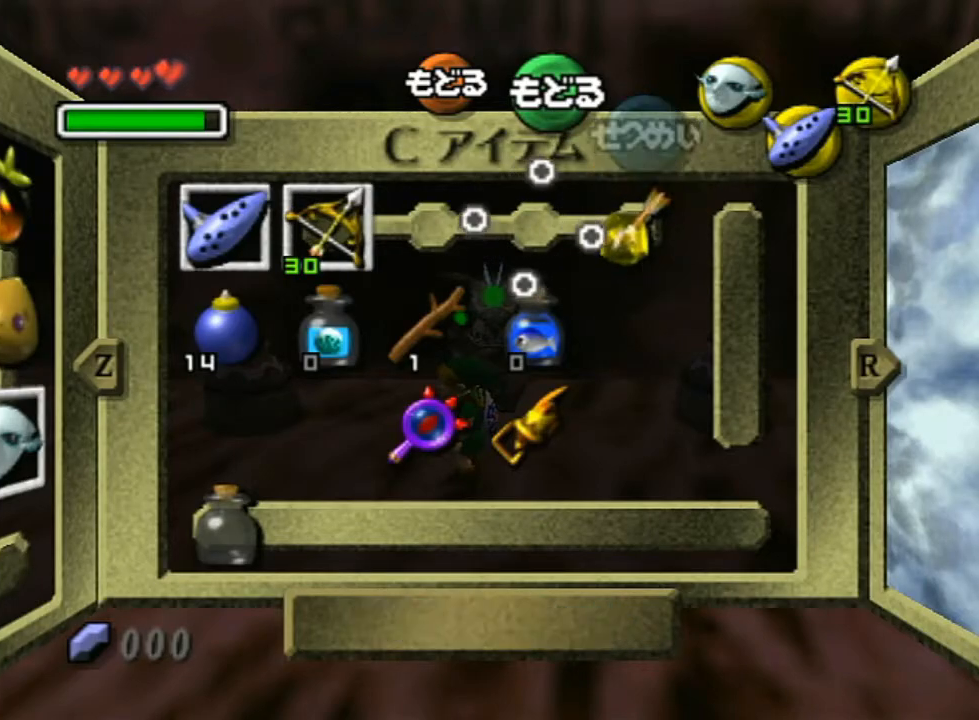
{"buttons": [], "left_stick": "down-left", "right_stick": "center", "events": [[67, "left_stick", "down-left"], [217, "left_stick", "center"], [283, "left_stick", "down-left"], [400, "left_stick", "center"], [467, "left_stick", "down-left"]]}
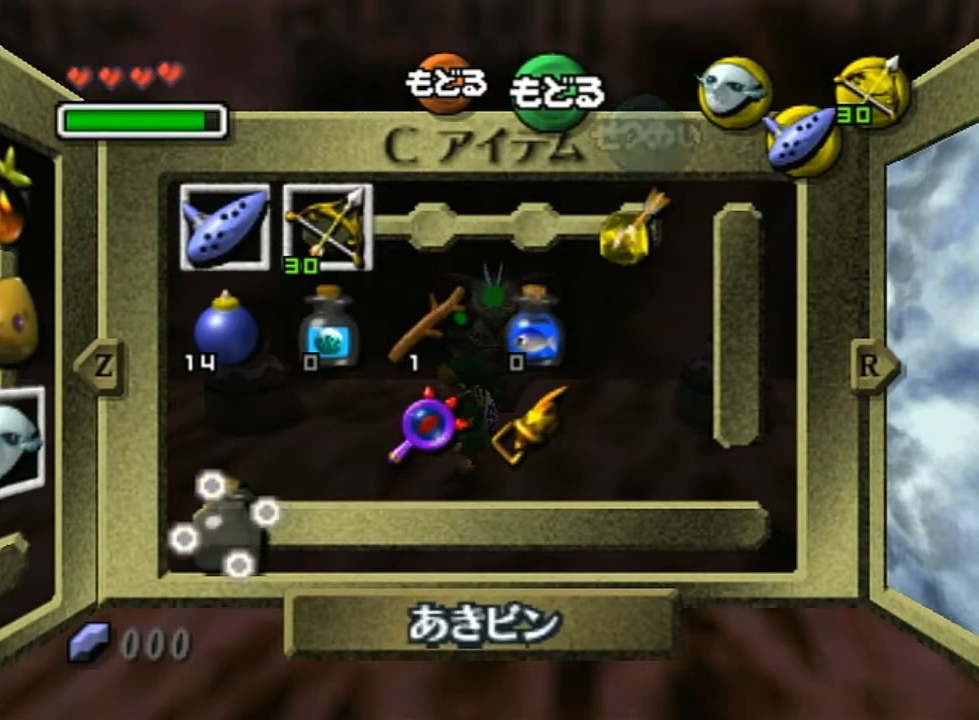
{"buttons": [], "left_stick": "center", "right_stick": "center", "events": [[117, "left_stick", "center"], [267, "Z", "down"], [283, "Z", "up"]]}
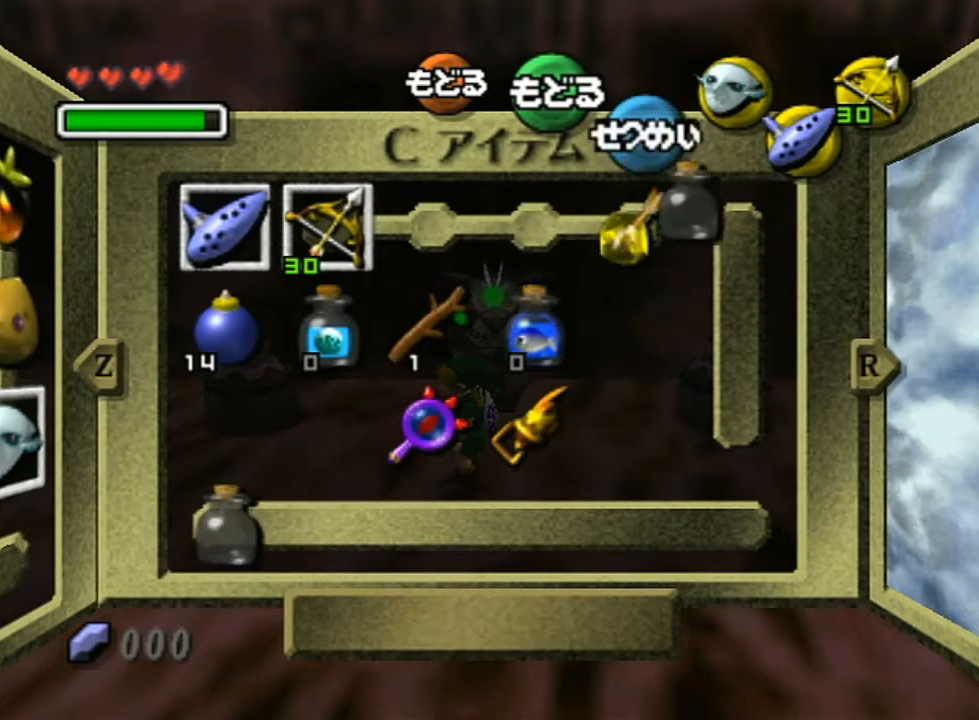
{"buttons": ["L1"], "left_stick": "center", "right_stick": "center", "events": [[133, "Y", "down"], [250, "Y", "up"], [467, "L1", "down"]]}
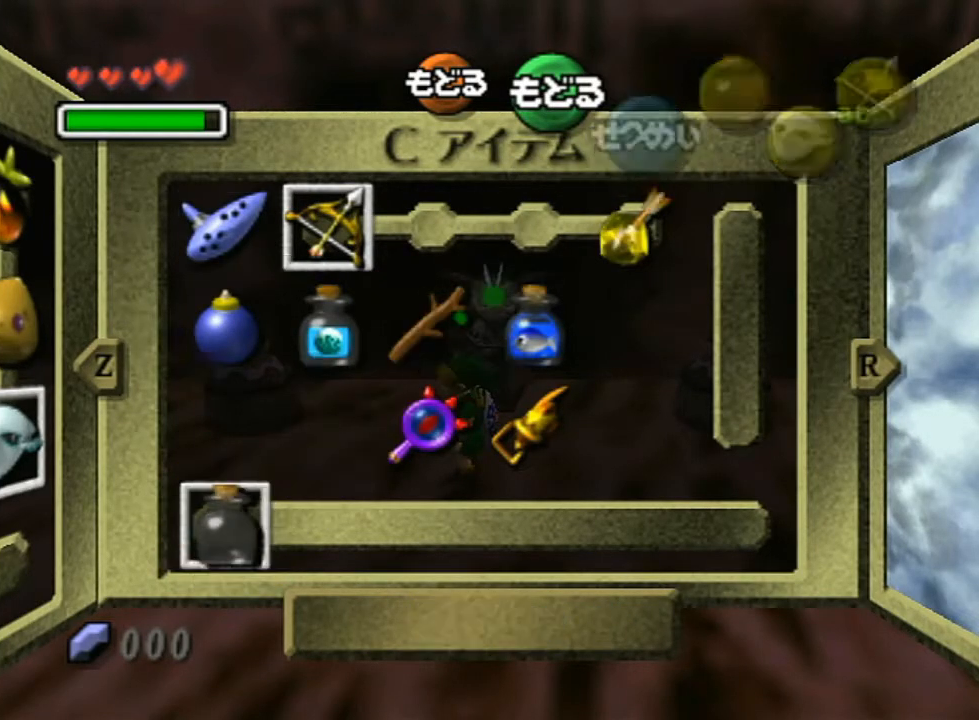
{"buttons": [], "left_stick": "center", "right_stick": "center", "events": [[167, "L1", "up"], [300, "left_stick", "up-left"], [417, "left_stick", "down-left"], [500, "left_stick", "center"]]}
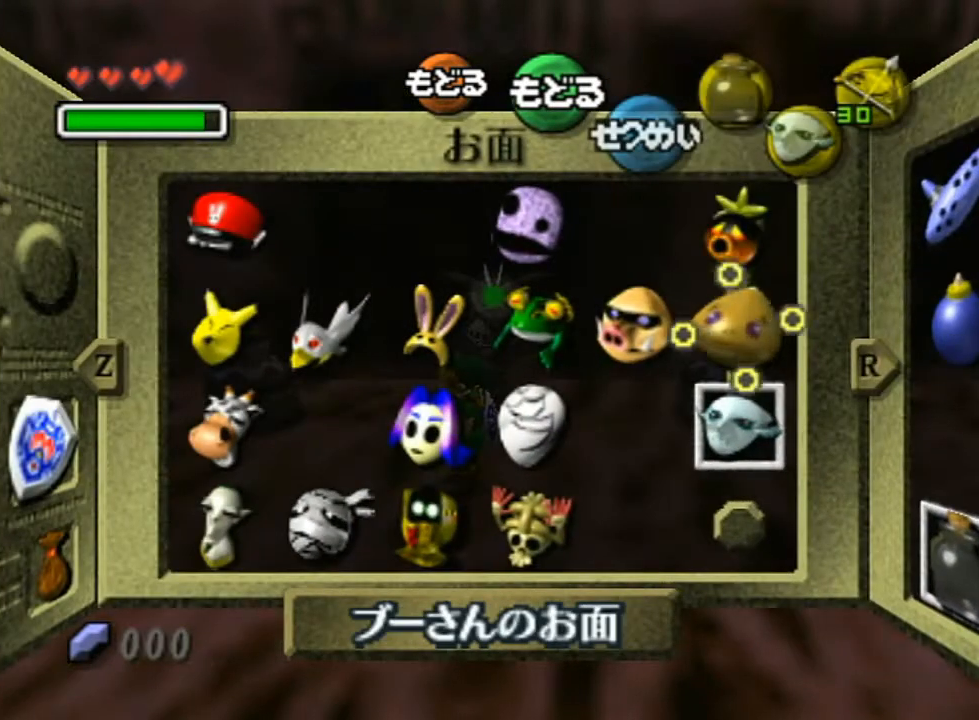
{"buttons": ["Z"], "left_stick": "left", "right_stick": "center", "events": [[50, "left_stick", "left"], [167, "left_stick", "center"], [250, "left_stick", "left"], [467, "Z", "down"]]}
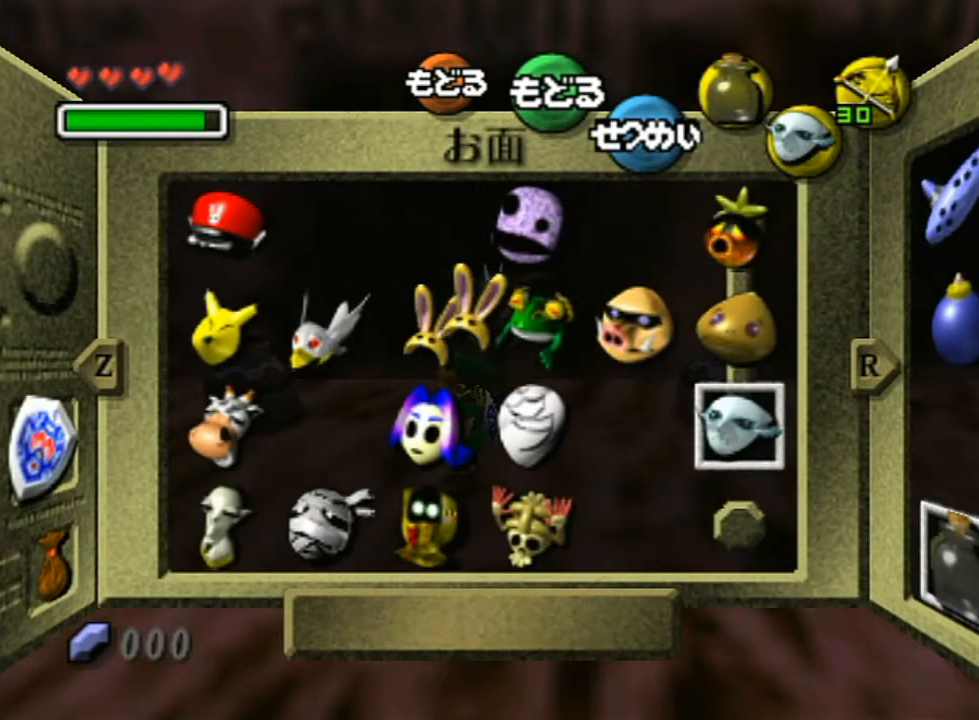
{"buttons": [], "left_stick": "up-left", "right_stick": "center", "events": [[17, "Z", "up"], [100, "left_stick", "center"], [383, "START", "down"], [433, "left_stick", "up-left"], [500, "START", "up"]]}
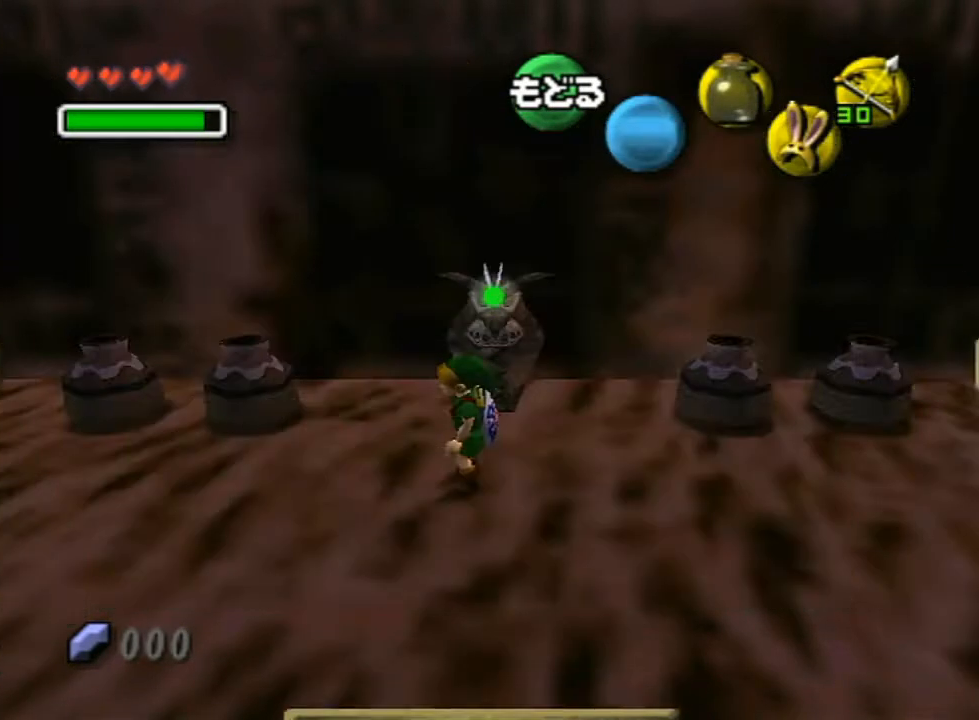
{"buttons": [], "left_stick": "up-left", "right_stick": "center", "events": []}
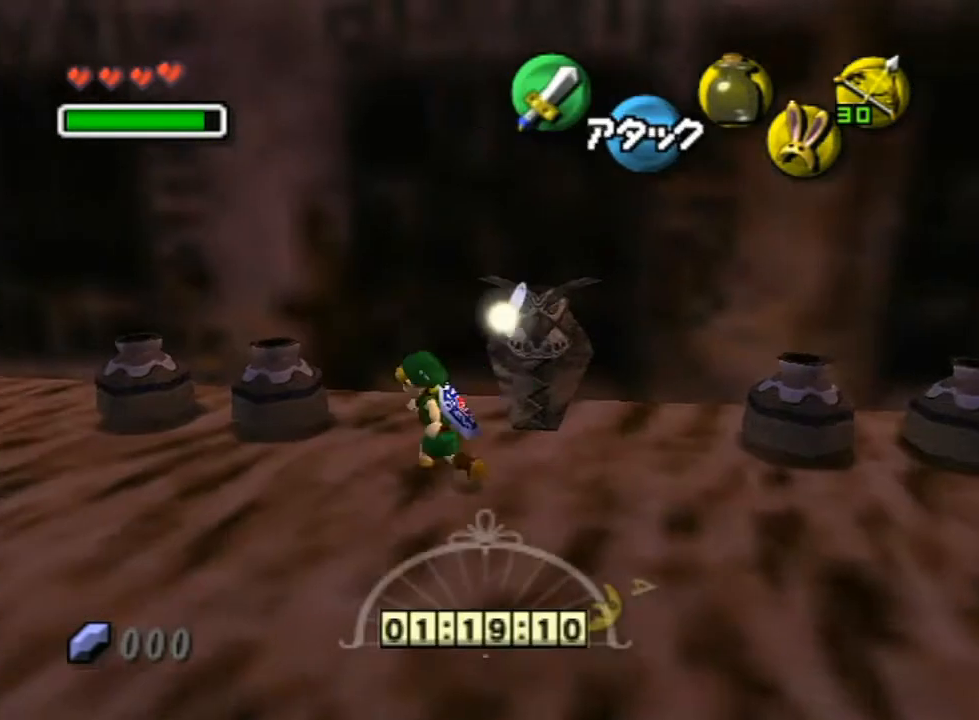
{"buttons": [], "left_stick": "up", "right_stick": "center", "events": [[383, "left_stick", "up"]]}
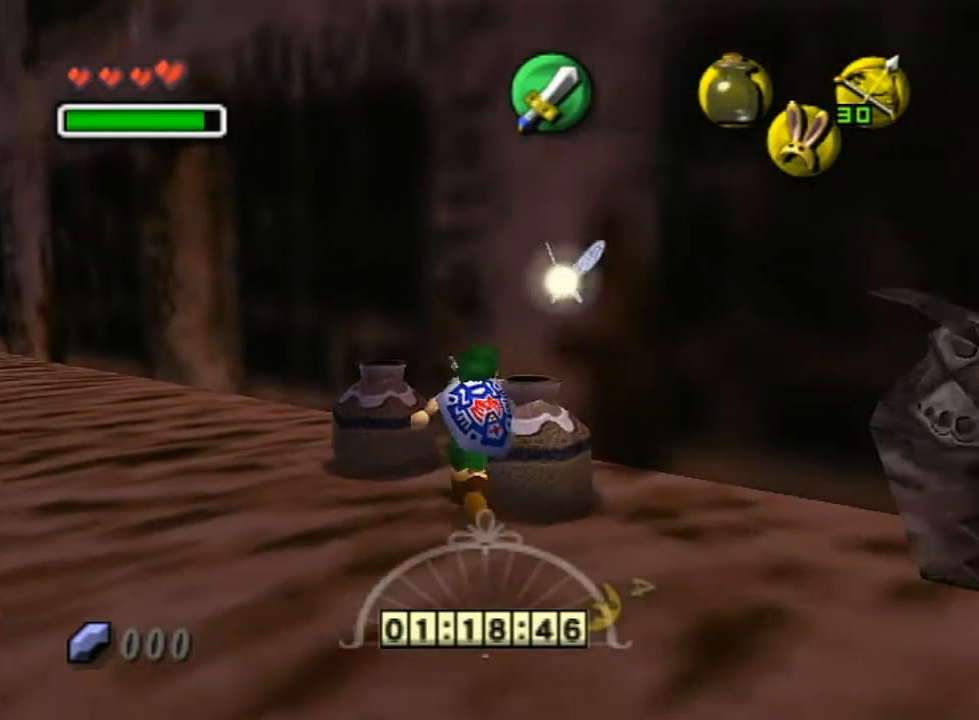
{"buttons": ["B"], "left_stick": "up-left", "right_stick": "center", "events": [[100, "left_stick", "left"], [150, "B", "down"], [150, "left_stick", "down"], [217, "left_stick", "up-right"], [250, "B", "up"], [267, "left_stick", "up-left"], [317, "B", "down"], [350, "left_stick", "down"], [383, "B", "up"], [400, "left_stick", "right"], [467, "B", "down"], [467, "left_stick", "up-left"]]}
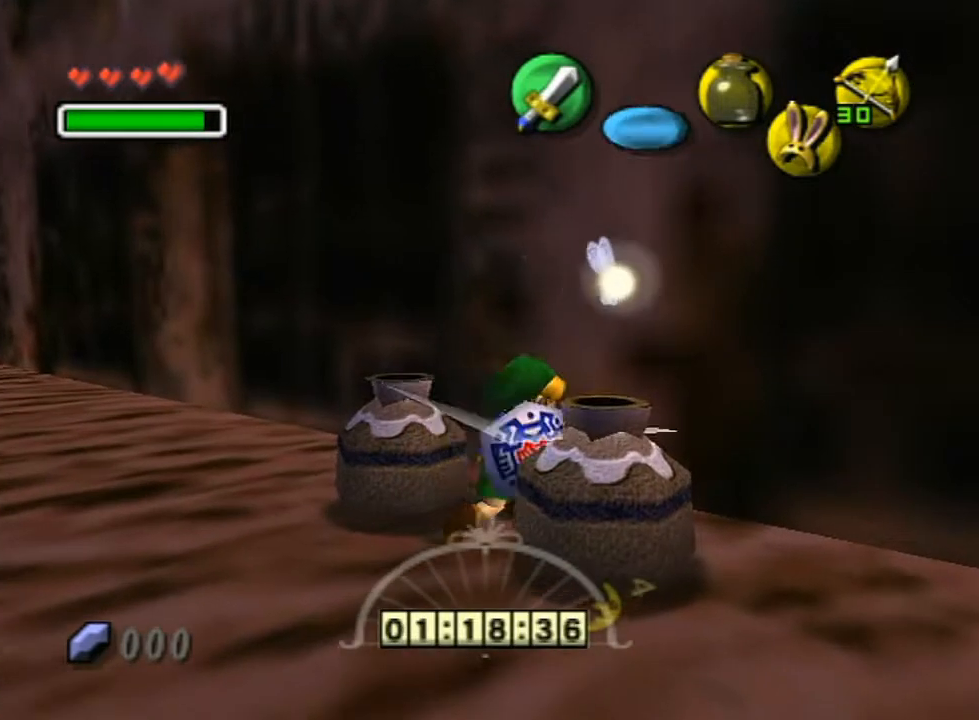
{"buttons": [], "left_stick": "center", "right_stick": "center", "events": [[33, "B", "up"], [33, "left_stick", "down-left"], [100, "B", "down"], [133, "left_stick", "right"], [183, "B", "up"], [183, "left_stick", "left"], [267, "left_stick", "down"], [350, "left_stick", "center"]]}
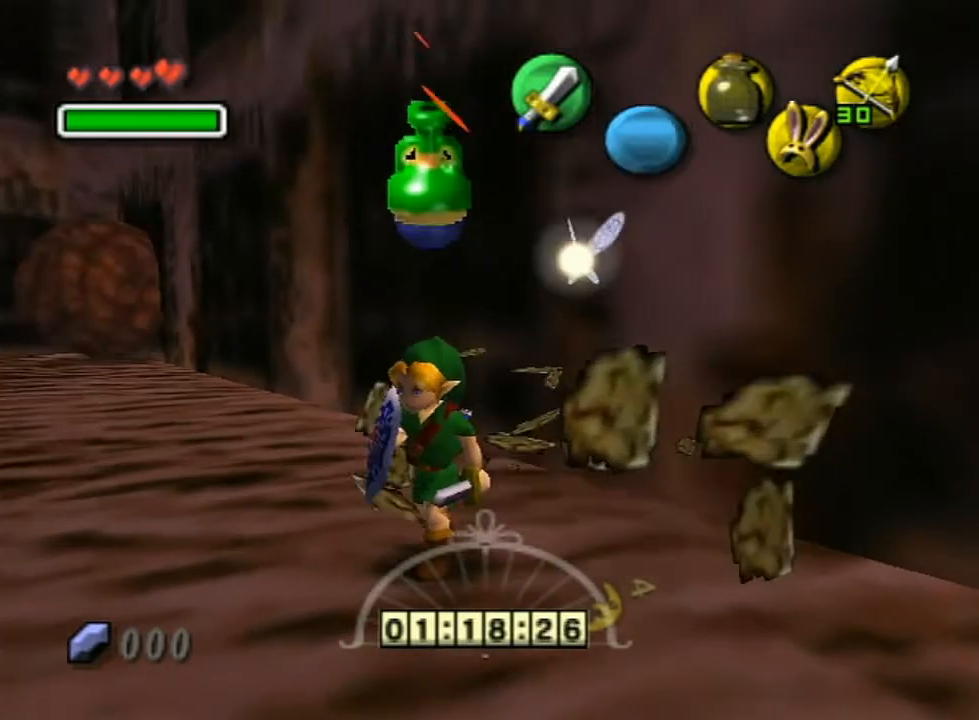
{"buttons": [], "left_stick": "down", "right_stick": "center", "events": [[183, "left_stick", "down"]]}
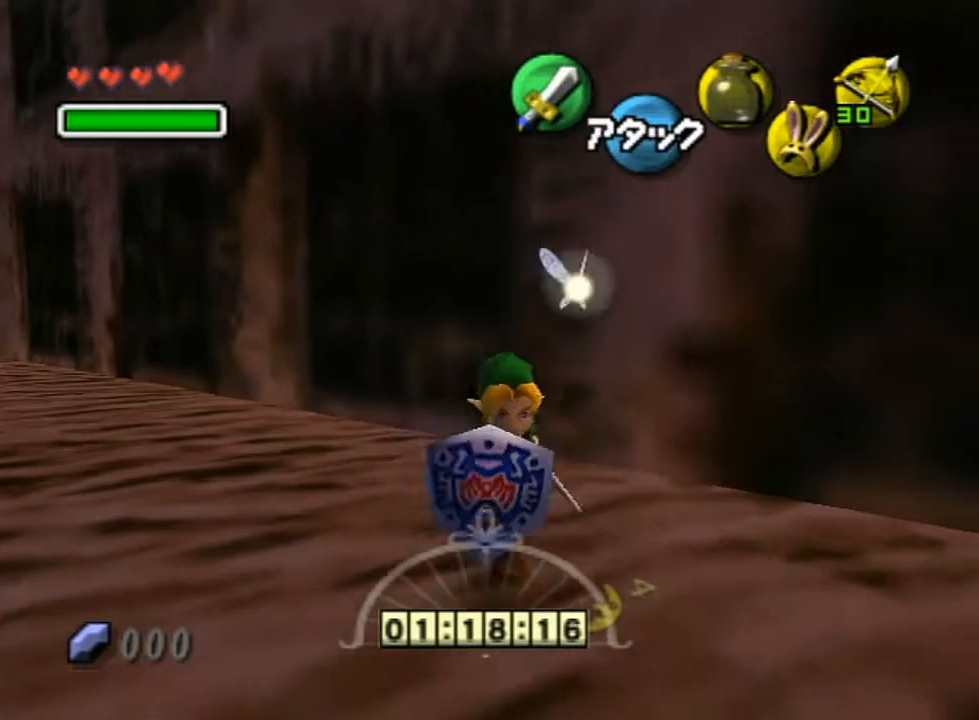
{"buttons": [], "left_stick": "right", "right_stick": "center", "events": [[50, "A", "down"], [50, "left_stick", "down-right"], [200, "A", "up"], [383, "left_stick", "right"]]}